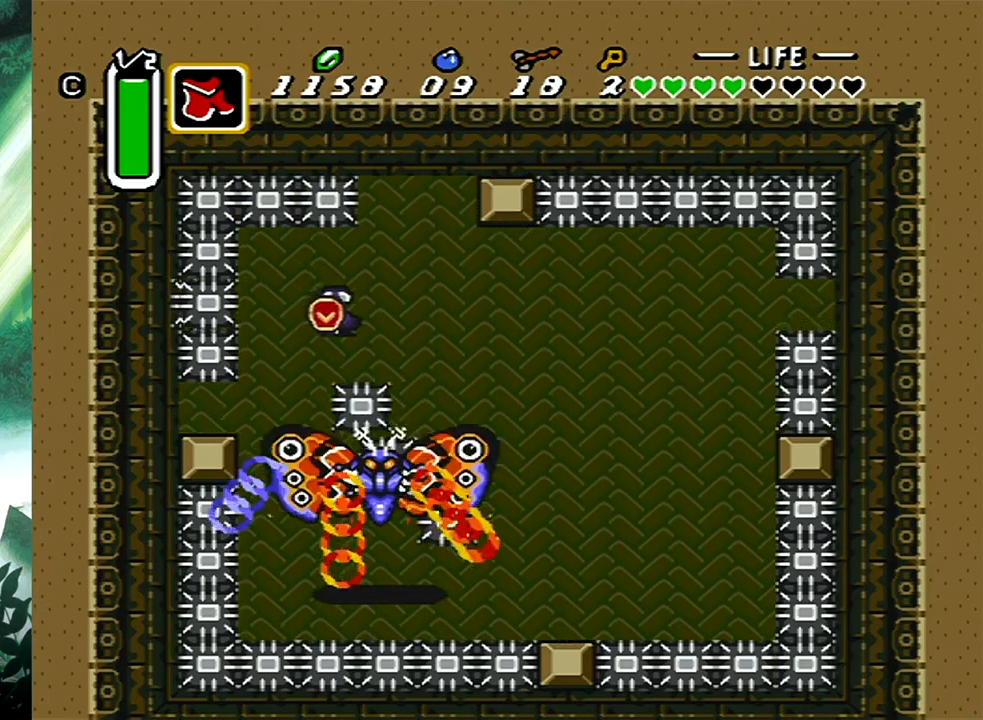
Gameplay with a controller (Xbox layout); each line is a JSON object with the inputs held at the frame after it. "events" lists button and stick changes between this image and that frame as [ms after this image, input, new state], when the widget could be followed in between. Not read: L2 R2 left_stick right_stick.
{"buttons": ["A", "DPAD_DOWN", "DPAD_LEFT"], "events": [[117, "A", "down"], [150, "DPAD_RIGHT", "up"], [350, "DPAD_LEFT", "down"]]}
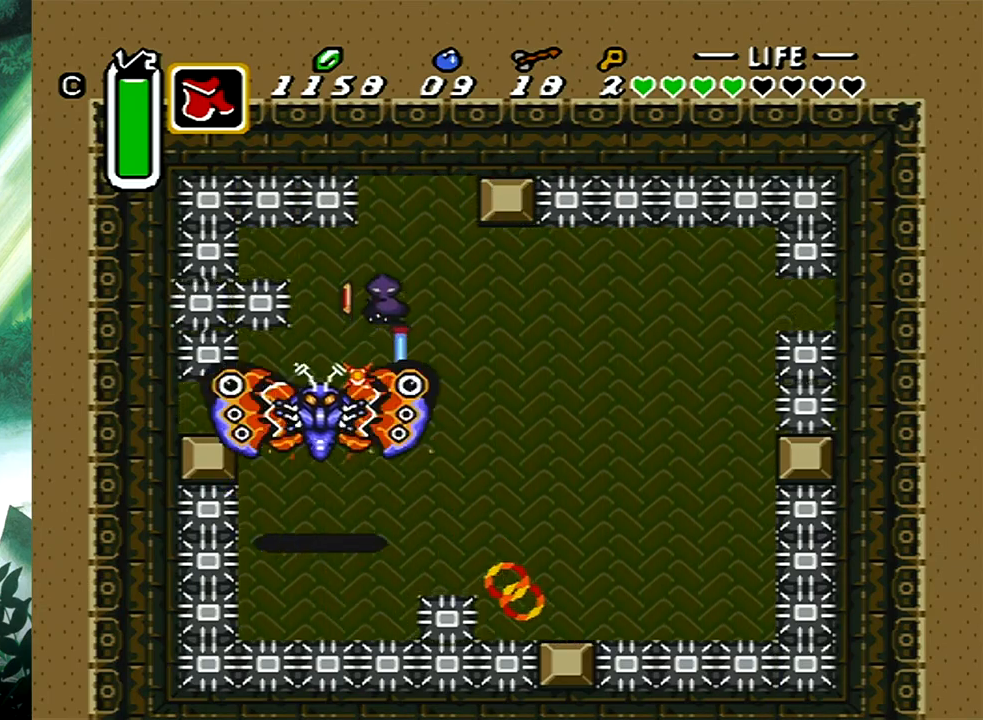
{"buttons": ["A", "DPAD_DOWN", "DPAD_LEFT"], "events": [[17, "DPAD_LEFT", "up"], [67, "DPAD_RIGHT", "down"], [450, "DPAD_RIGHT", "up"], [500, "DPAD_LEFT", "down"]]}
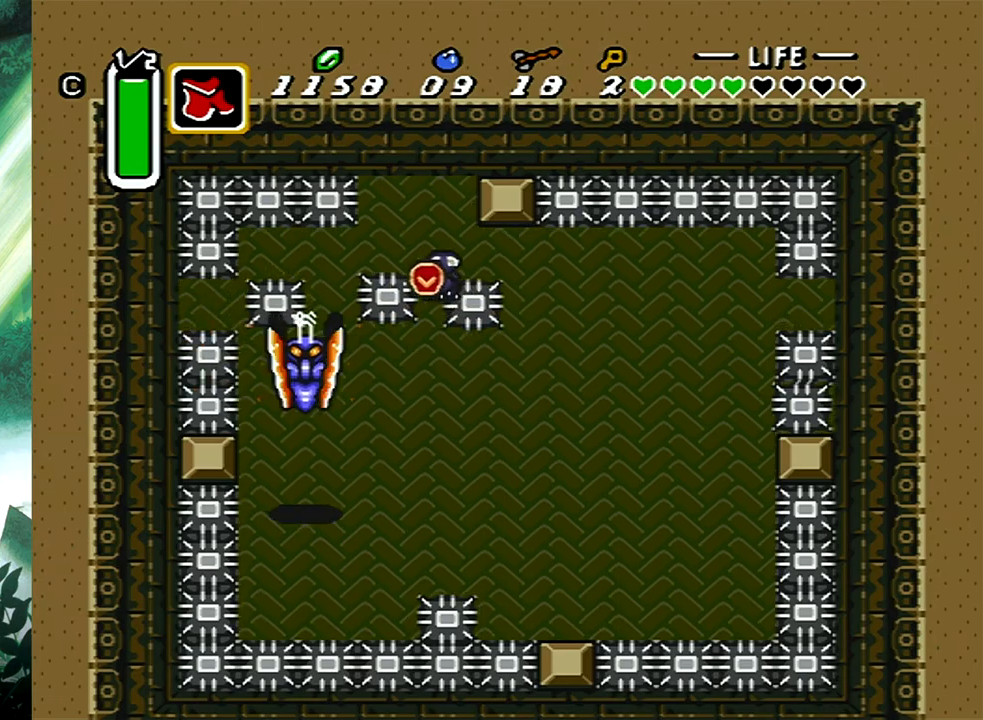
{"buttons": [], "events": [[33, "DPAD_DOWN", "up"], [67, "A", "up"], [67, "DPAD_DOWN", "down"], [150, "DPAD_LEFT", "up"], [183, "DPAD_LEFT", "down"], [200, "X", "down"], [217, "DPAD_LEFT", "up"], [217, "DPAD_RIGHT", "down"], [400, "DPAD_DOWN", "up"], [400, "DPAD_RIGHT", "up"], [433, "X", "up"]]}
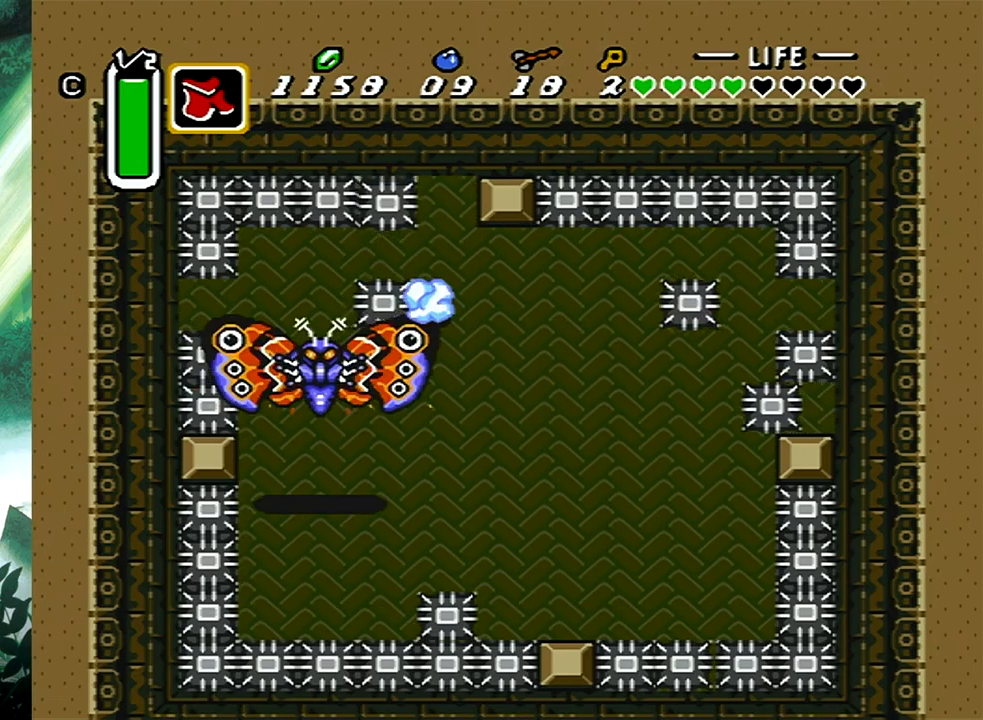
{"buttons": ["A", "DPAD_DOWN", "DPAD_LEFT"], "events": [[100, "DPAD_DOWN", "down"], [100, "DPAD_LEFT", "down"], [217, "DPAD_DOWN", "up"], [383, "DPAD_DOWN", "down"], [500, "A", "down"]]}
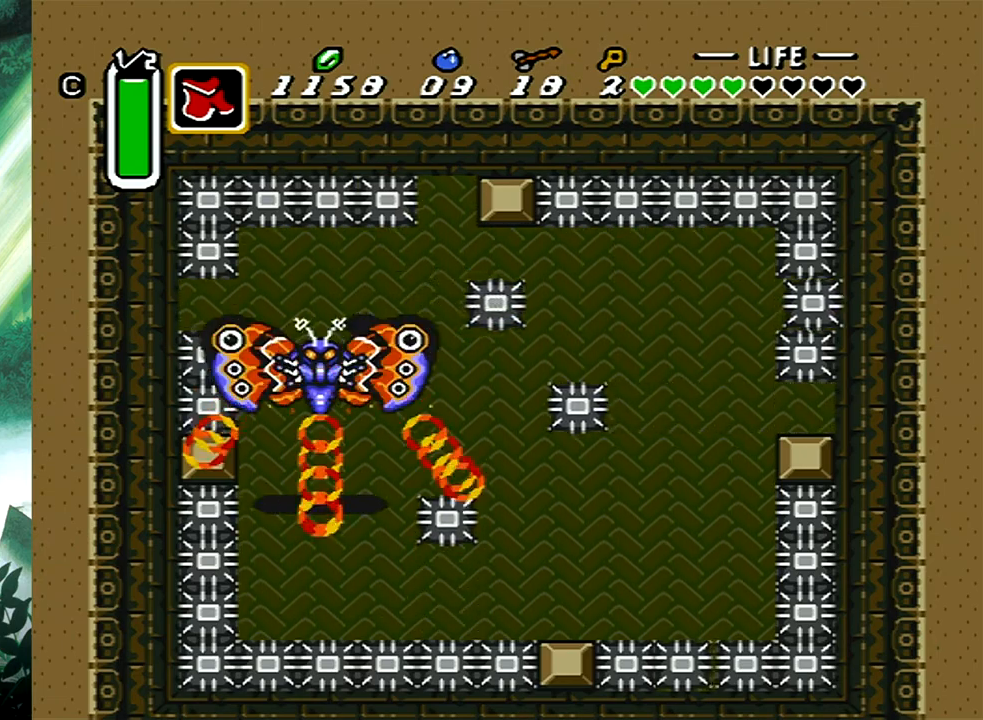
{"buttons": ["DPAD_DOWN", "DPAD_RIGHT"], "events": [[50, "DPAD_LEFT", "up"], [450, "A", "up"], [467, "DPAD_RIGHT", "down"]]}
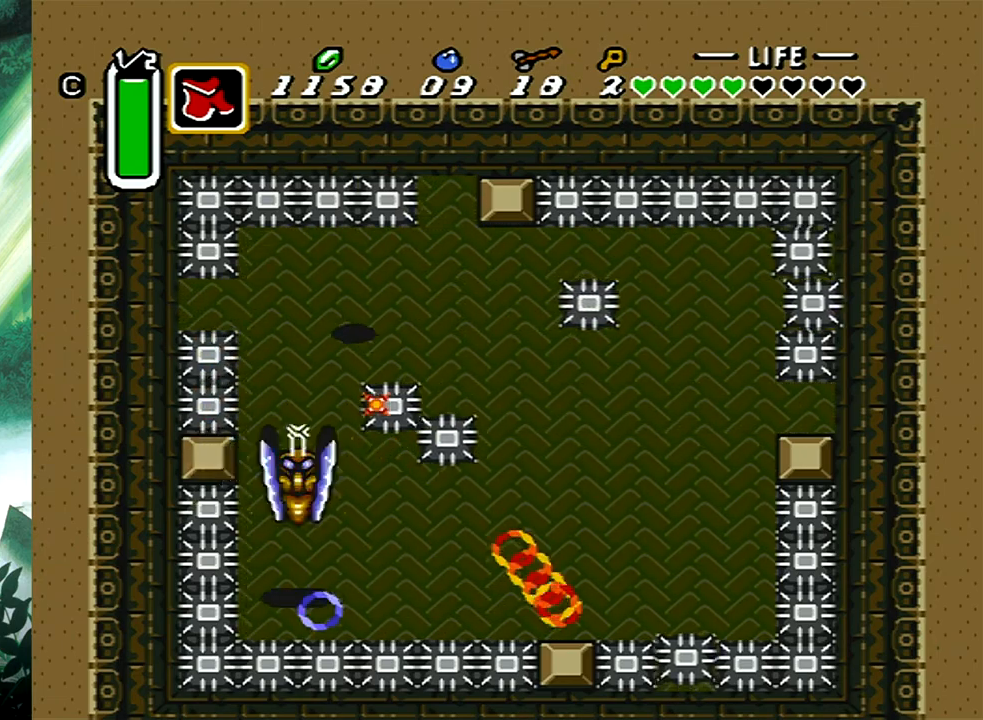
{"buttons": ["A", "DPAD_DOWN", "DPAD_LEFT"], "events": [[33, "DPAD_RIGHT", "up"], [67, "DPAD_DOWN", "up"], [150, "A", "down"], [283, "DPAD_DOWN", "down"], [500, "DPAD_LEFT", "down"]]}
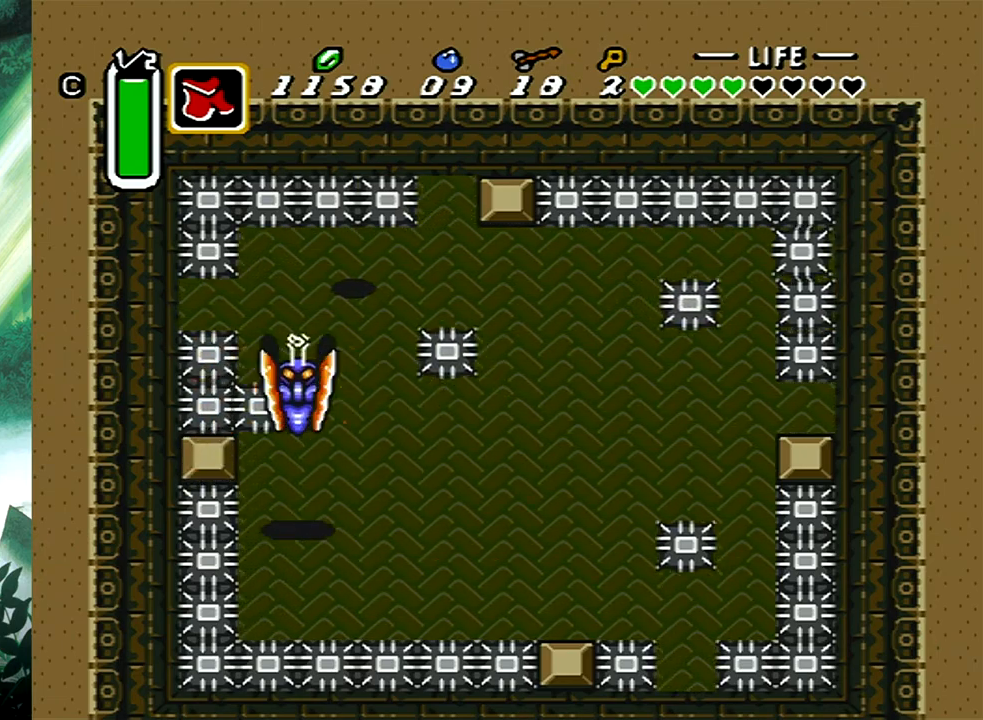
{"buttons": ["A", "DPAD_LEFT"], "events": [[100, "DPAD_DOWN", "up"], [150, "DPAD_UP", "down"], [417, "A", "up"], [450, "DPAD_UP", "up"], [500, "A", "down"]]}
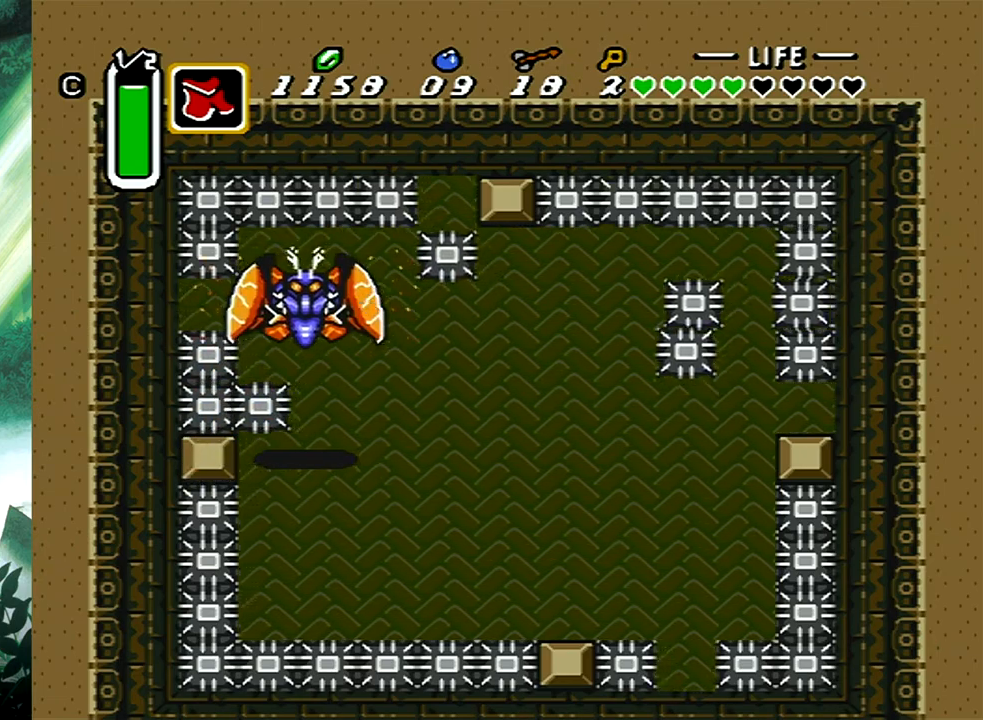
{"buttons": ["DPAD_DOWN", "DPAD_LEFT"], "events": [[83, "DPAD_LEFT", "up"], [133, "A", "up"], [233, "A", "down"], [250, "A", "up"], [367, "DPAD_DOWN", "down"], [483, "DPAD_LEFT", "down"]]}
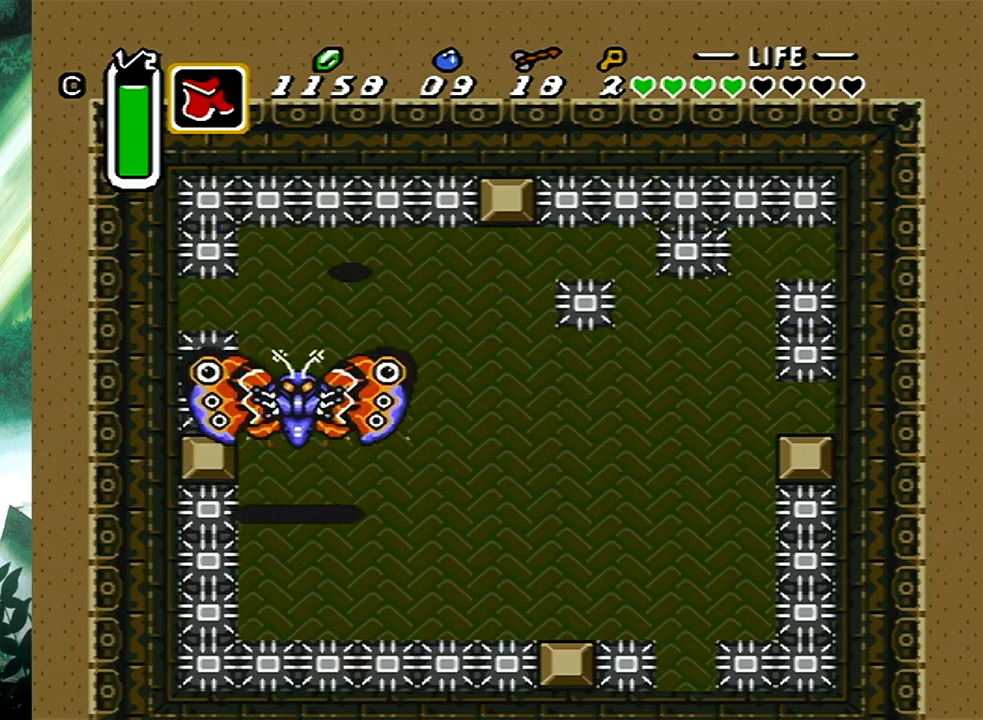
{"buttons": ["A", "DPAD_DOWN"], "events": [[333, "DPAD_LEFT", "up"], [383, "A", "down"], [400, "DPAD_LEFT", "down"], [483, "DPAD_LEFT", "up"]]}
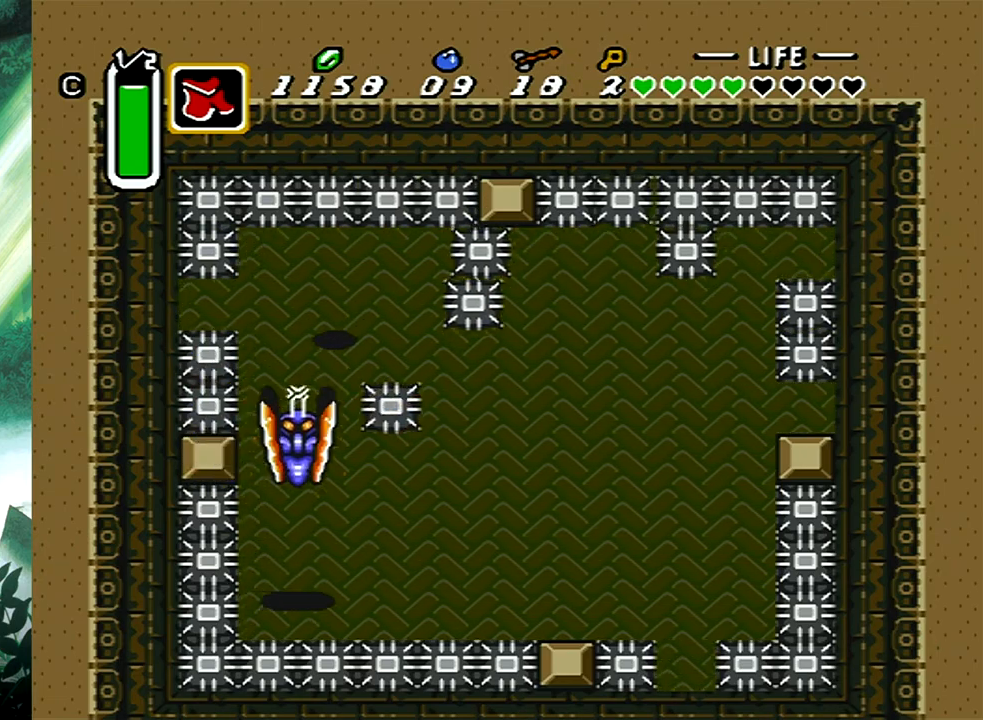
{"buttons": ["DPAD_DOWN", "DPAD_LEFT"], "events": [[183, "DPAD_LEFT", "down"], [333, "DPAD_LEFT", "up"], [350, "A", "up"], [417, "DPAD_LEFT", "down"]]}
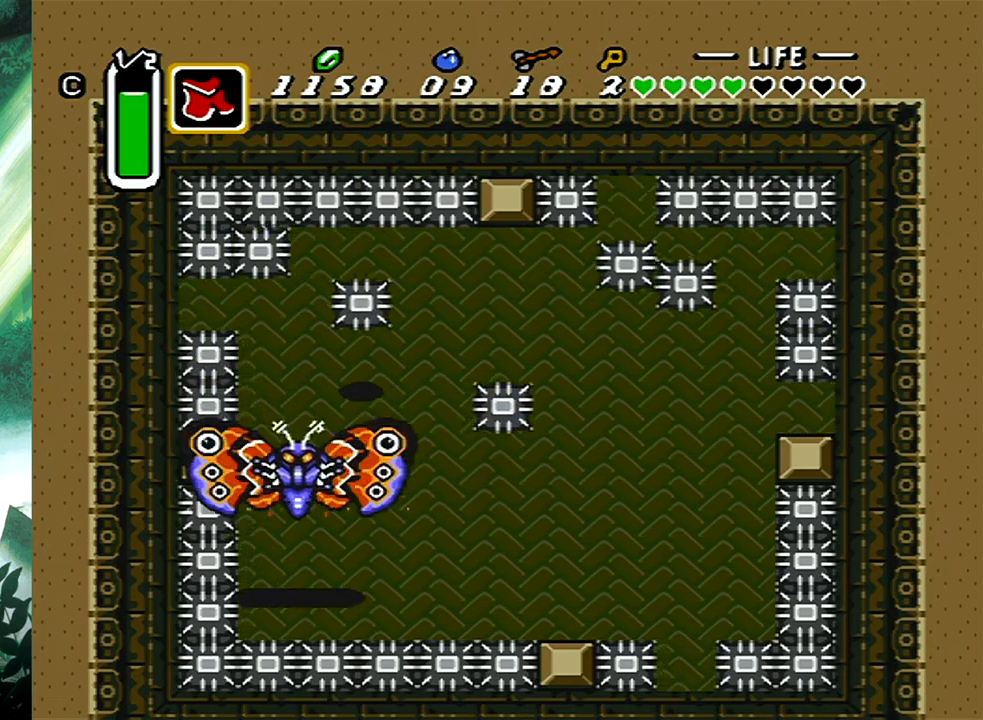
{"buttons": ["A", "DPAD_UP", "DPAD_RIGHT"], "events": [[17, "A", "down"], [17, "DPAD_LEFT", "up"], [50, "DPAD_LEFT", "down"], [167, "DPAD_DOWN", "up"], [167, "DPAD_LEFT", "up"], [317, "DPAD_RIGHT", "down"], [317, "DPAD_UP", "down"]]}
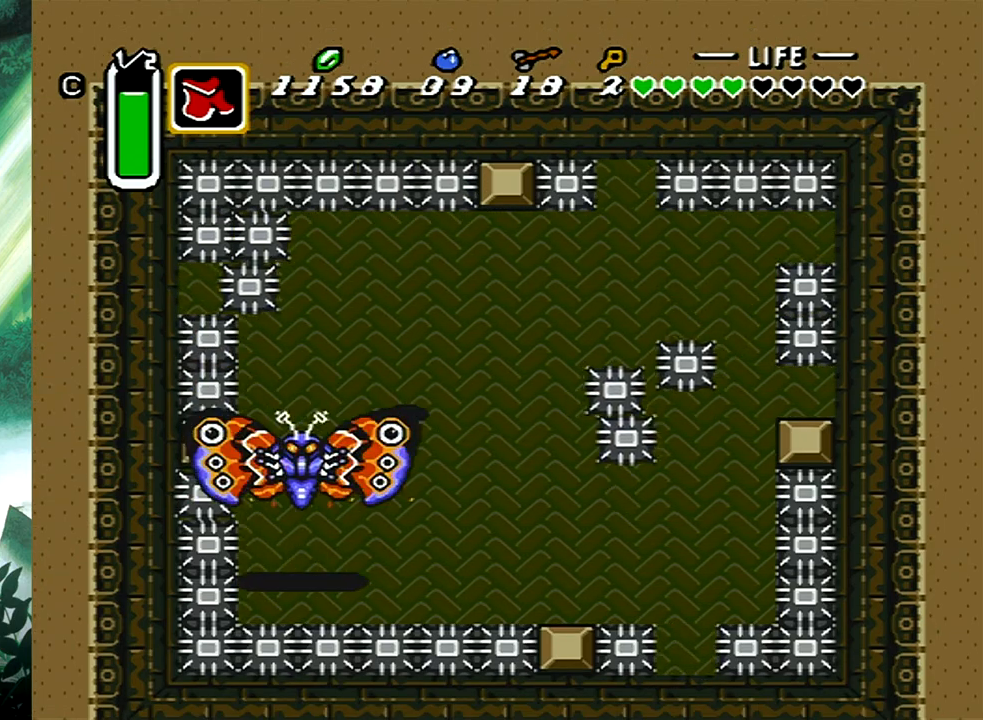
{"buttons": ["DPAD_UP", "DPAD_LEFT"], "events": [[50, "A", "up"], [133, "DPAD_RIGHT", "up"], [150, "DPAD_LEFT", "down"]]}
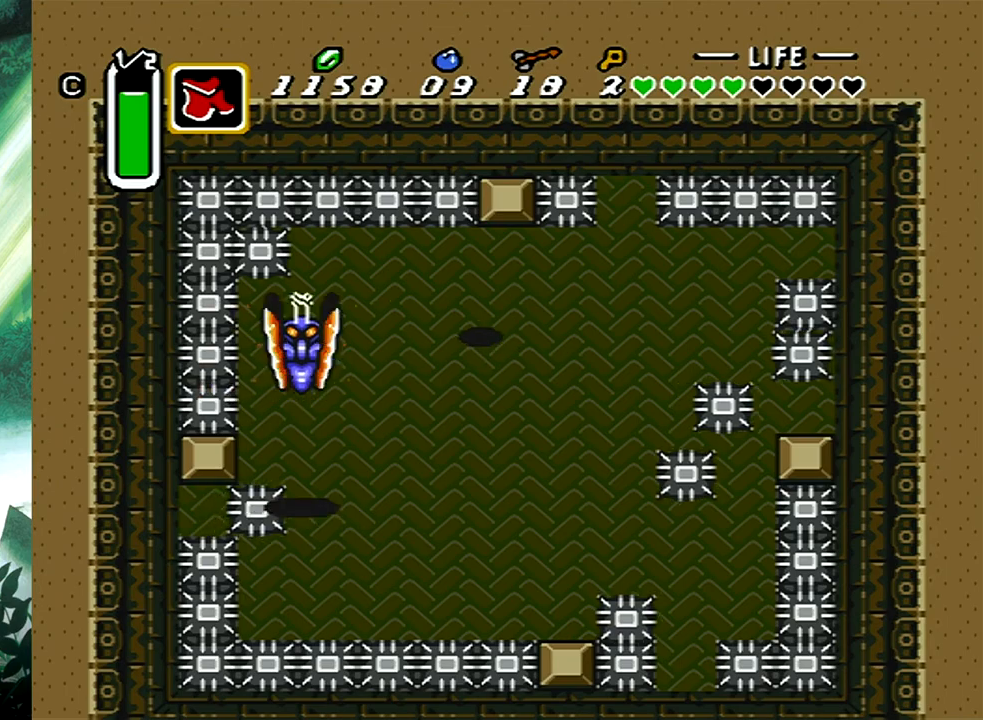
{"buttons": ["A", "DPAD_DOWN", "DPAD_LEFT"], "events": [[133, "DPAD_UP", "up"], [167, "A", "down"], [367, "DPAD_DOWN", "down"], [367, "DPAD_LEFT", "up"], [417, "DPAD_LEFT", "down"]]}
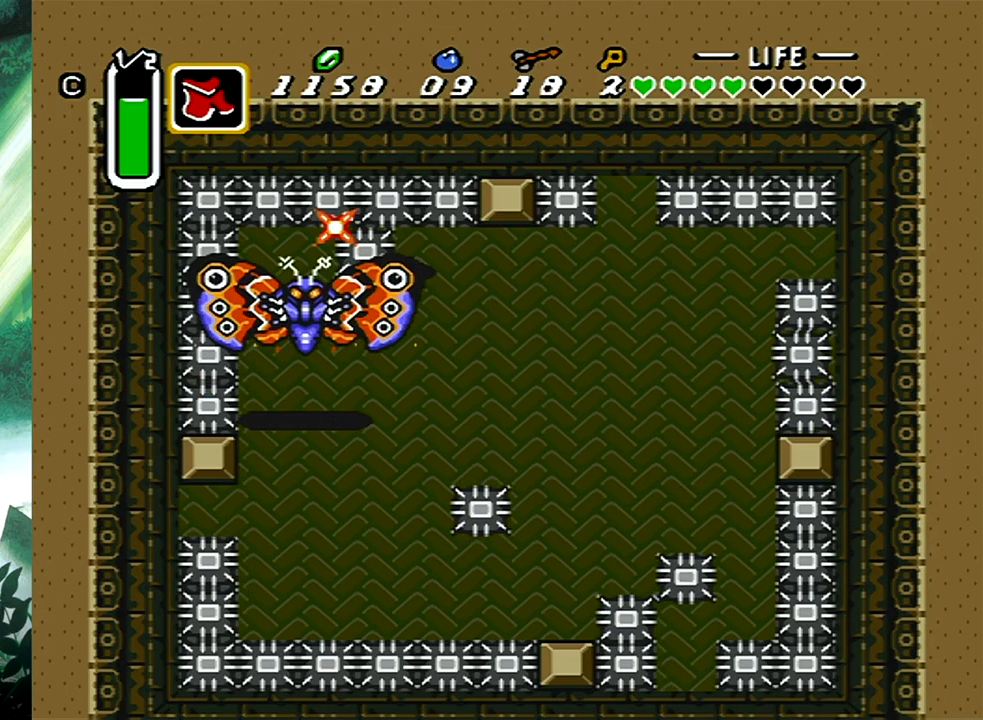
{"buttons": ["DPAD_DOWN", "DPAD_LEFT"], "events": [[200, "A", "up"], [300, "A", "down"], [467, "A", "up"]]}
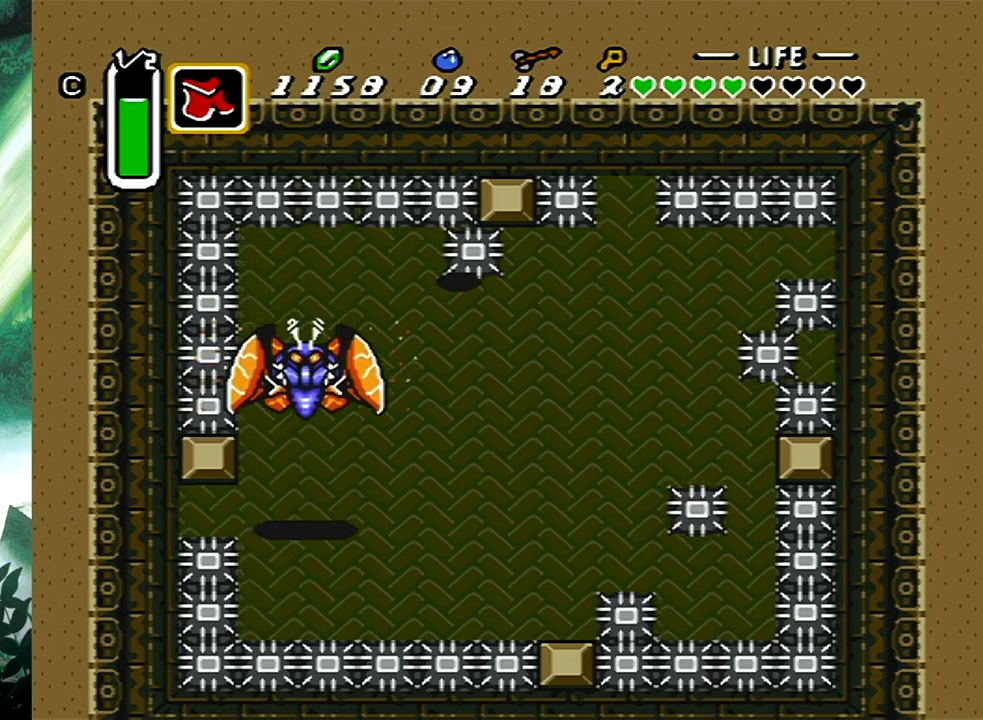
{"buttons": ["DPAD_DOWN", "DPAD_LEFT"], "events": [[17, "A", "down"], [133, "A", "up"]]}
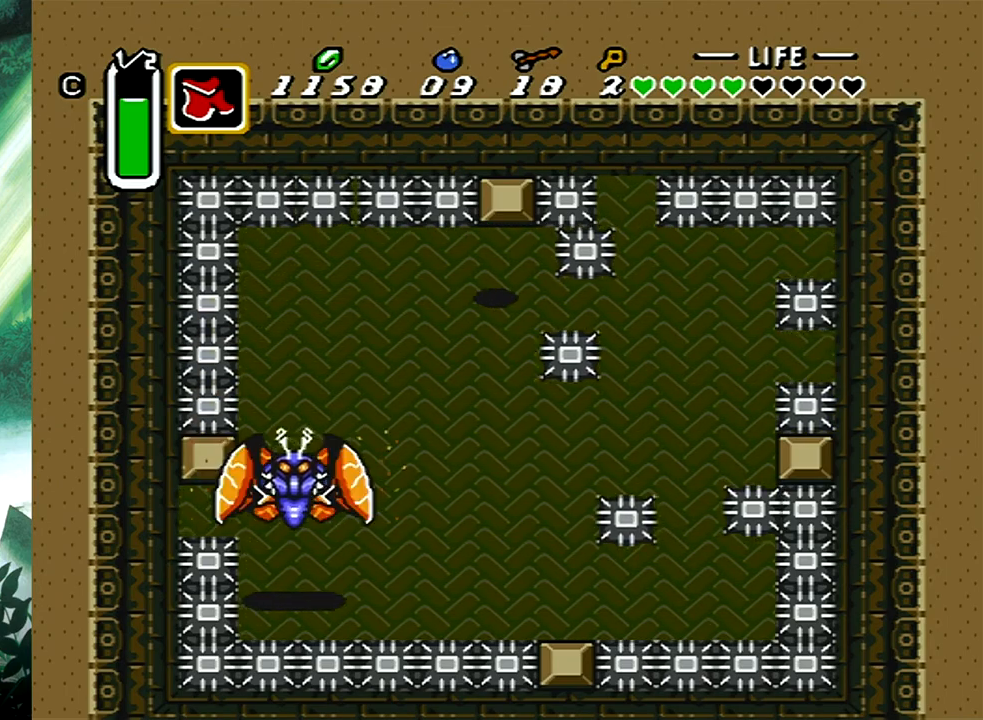
{"buttons": ["DPAD_DOWN", "DPAD_LEFT"], "events": []}
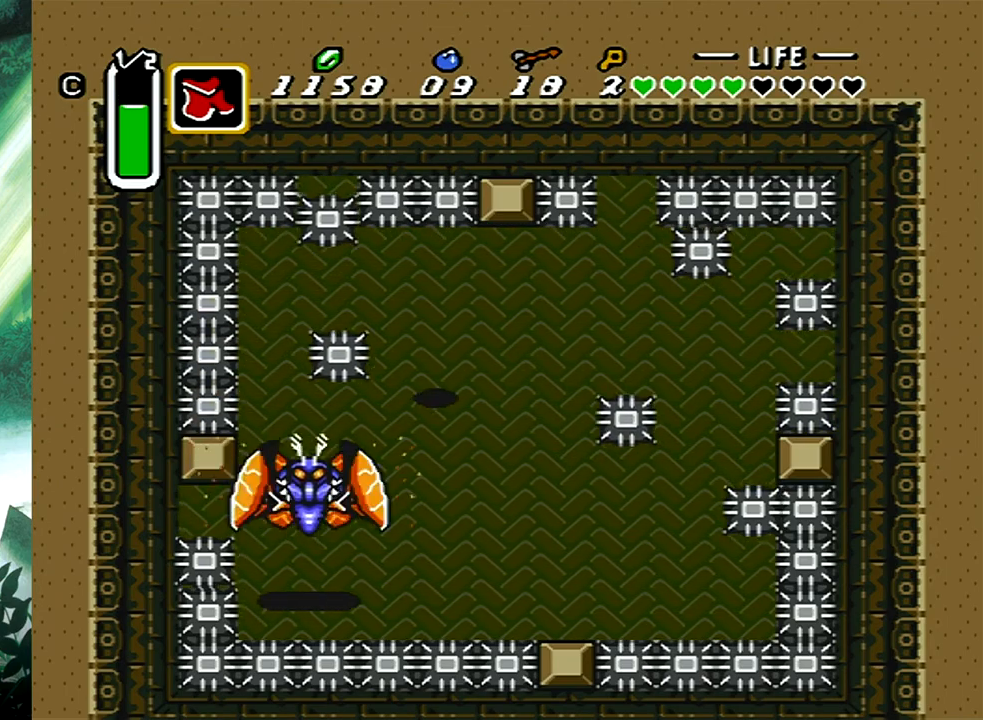
{"buttons": ["A", "DPAD_LEFT"], "events": [[183, "DPAD_DOWN", "up"], [233, "DPAD_UP", "down"], [283, "DPAD_UP", "up"], [317, "A", "down"]]}
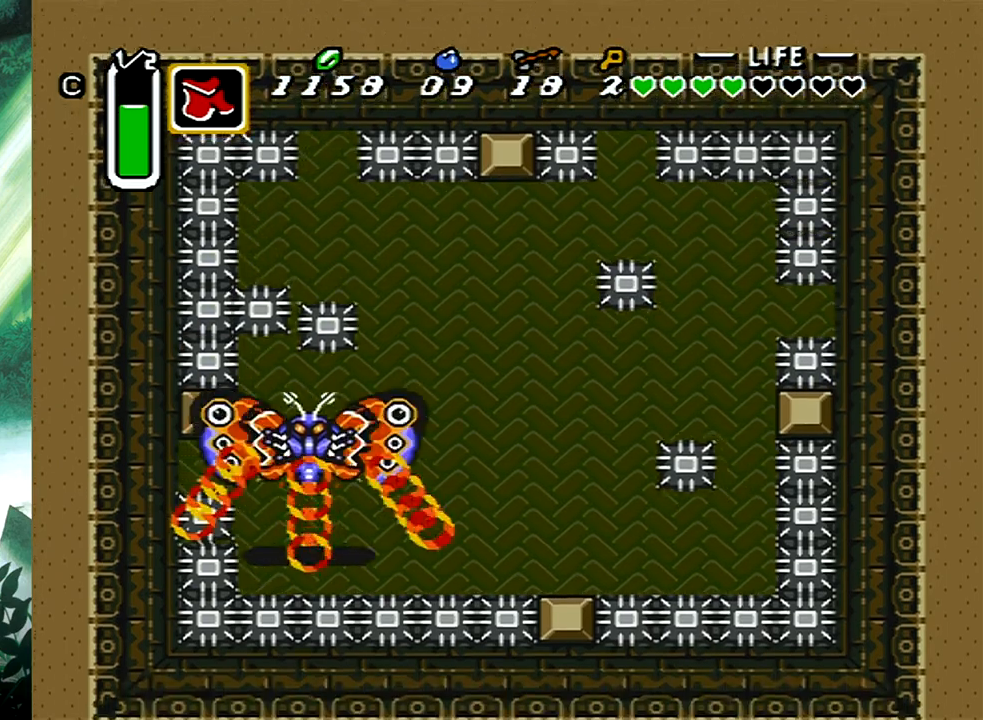
{"buttons": ["A", "DPAD_DOWN", "DPAD_RIGHT"], "events": [[83, "A", "up"], [333, "A", "down"], [400, "DPAD_LEFT", "up"], [483, "DPAD_DOWN", "down"], [500, "DPAD_RIGHT", "down"]]}
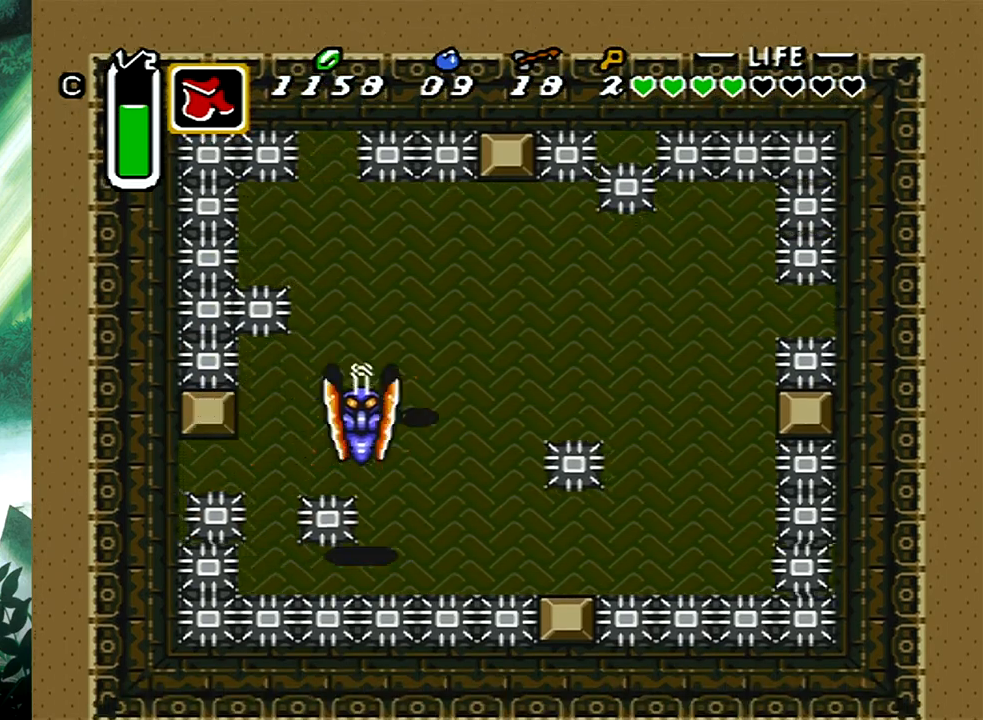
{"buttons": ["DPAD_UP", "DPAD_LEFT"], "events": [[133, "A", "up"], [267, "DPAD_RIGHT", "up"], [300, "DPAD_LEFT", "down"], [333, "DPAD_DOWN", "up"], [500, "DPAD_UP", "down"]]}
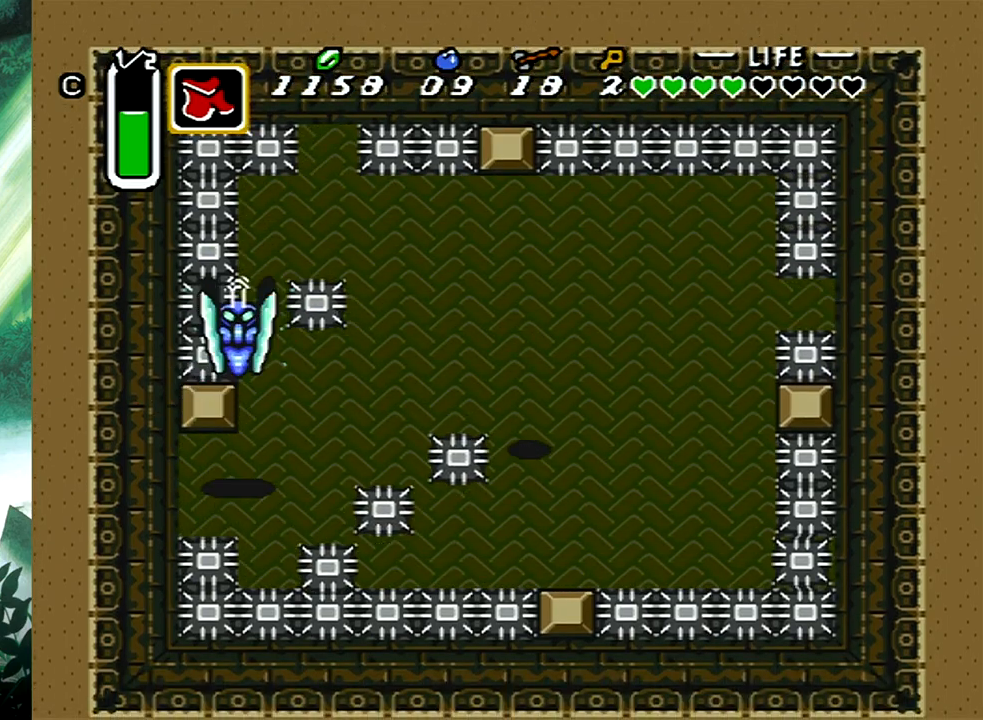
{"buttons": ["A", "DPAD_LEFT"], "events": [[417, "A", "down"], [417, "DPAD_UP", "up"]]}
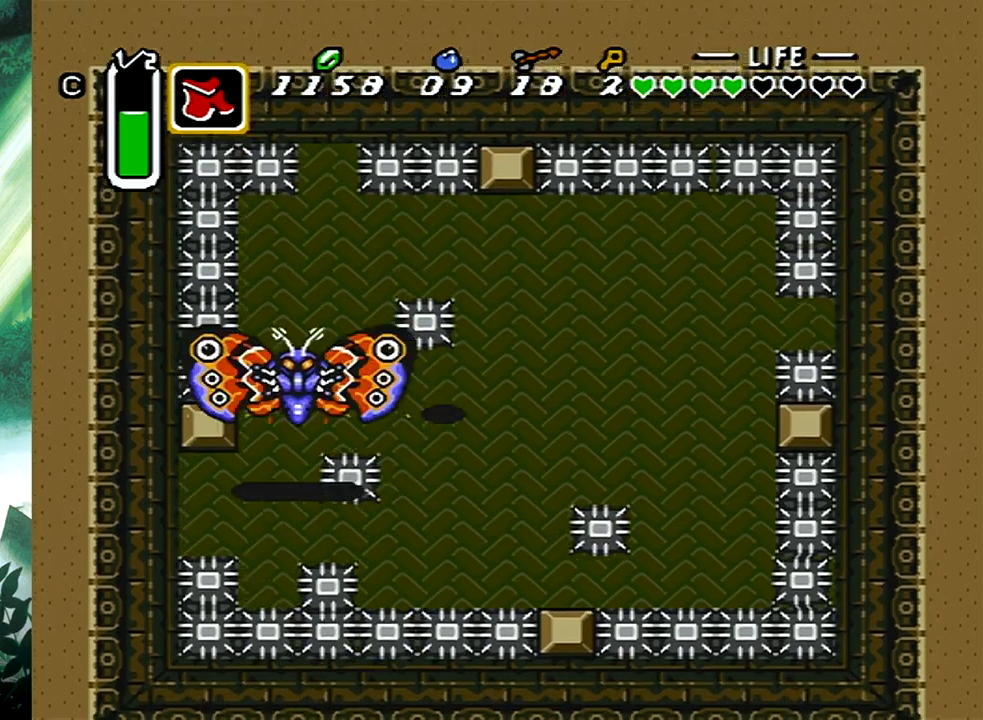
{"buttons": ["A", "DPAD_LEFT"], "events": [[67, "A", "up"], [450, "A", "down"]]}
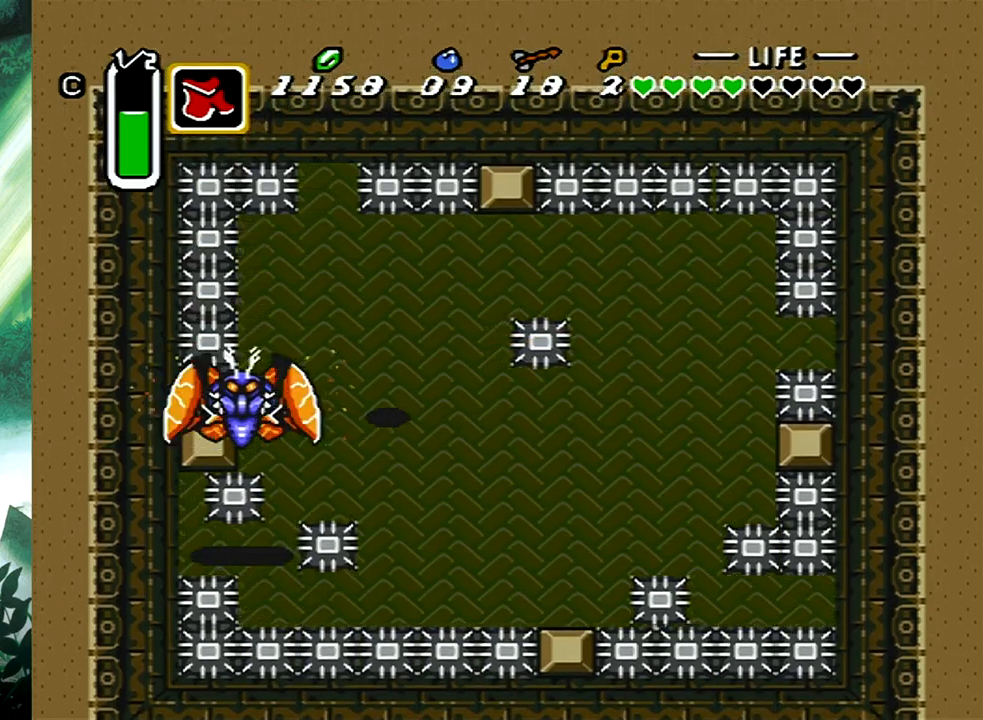
{"buttons": [], "events": [[150, "A", "up"], [267, "DPAD_LEFT", "up"]]}
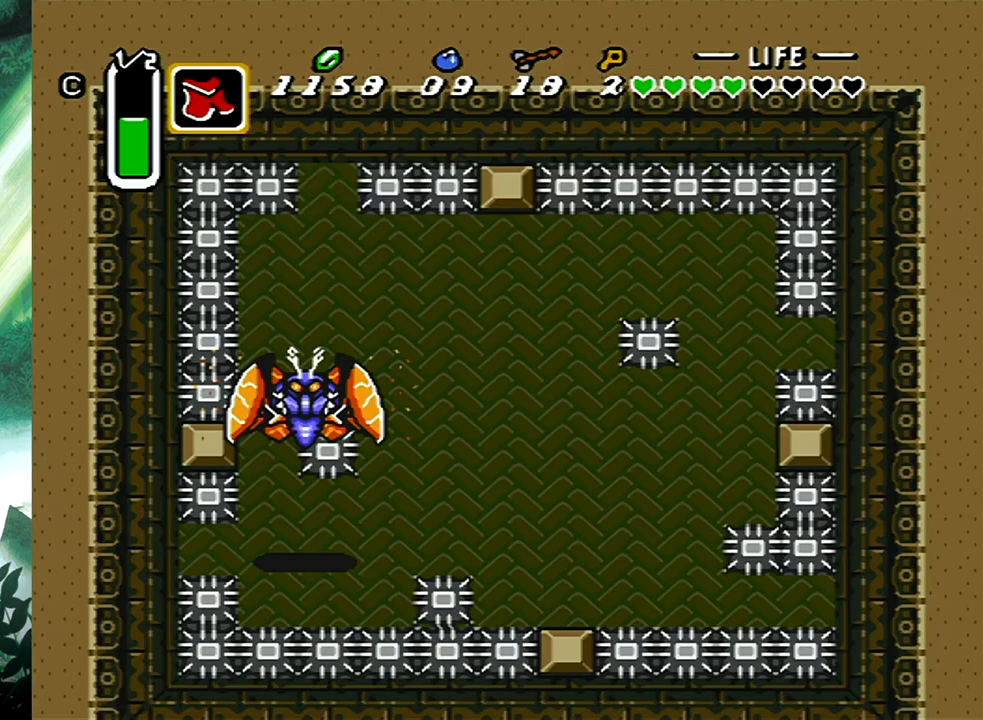
{"buttons": ["DPAD_DOWN", "DPAD_RIGHT"], "events": [[117, "A", "down"], [217, "DPAD_RIGHT", "down"], [250, "DPAD_DOWN", "down"], [317, "A", "up"], [350, "DPAD_DOWN", "up"], [383, "DPAD_DOWN", "down"]]}
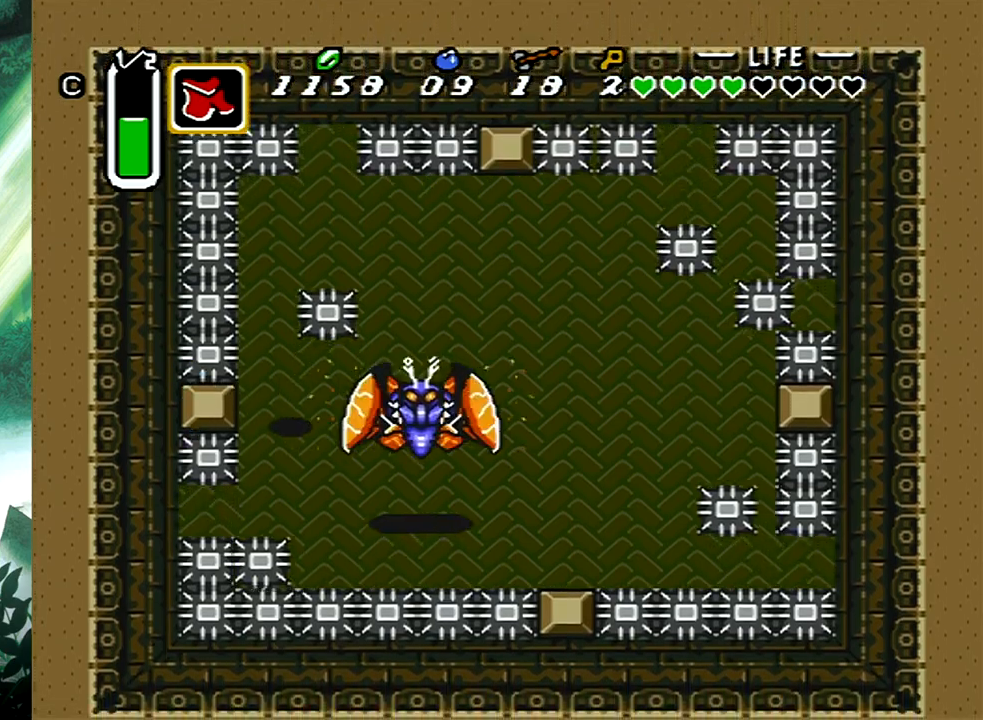
{"buttons": ["DPAD_UP", "DPAD_RIGHT"], "events": [[33, "DPAD_DOWN", "up"], [183, "A", "down"], [217, "DPAD_UP", "down"], [367, "A", "up"]]}